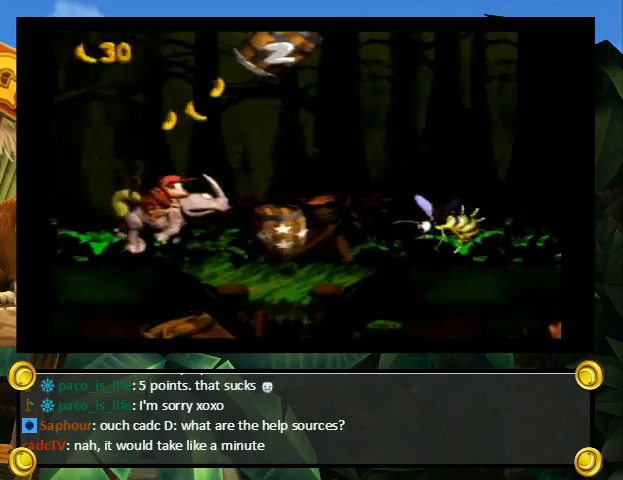
Gameplay with a controller (Nintendo layout); each line is a JSON object with the inputs held at the frame after it. "events" lists button and stick changes between this image and that frame as [ms after this image, input, new state], when the widget could be followed in between. Not read: L3 R3.
{"buttons": ["A"], "events": []}
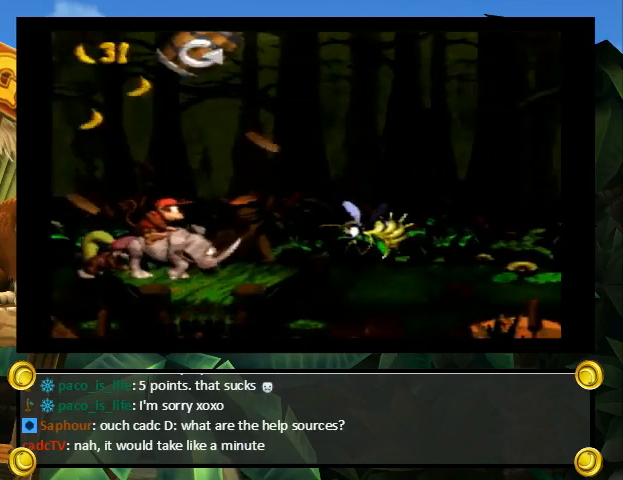
{"buttons": ["A"], "events": []}
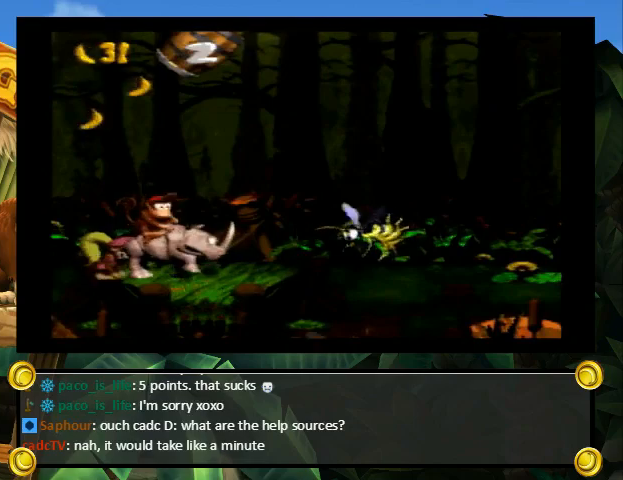
{"buttons": ["Y"], "events": [[133, "A", "up"], [200, "Y", "down"]]}
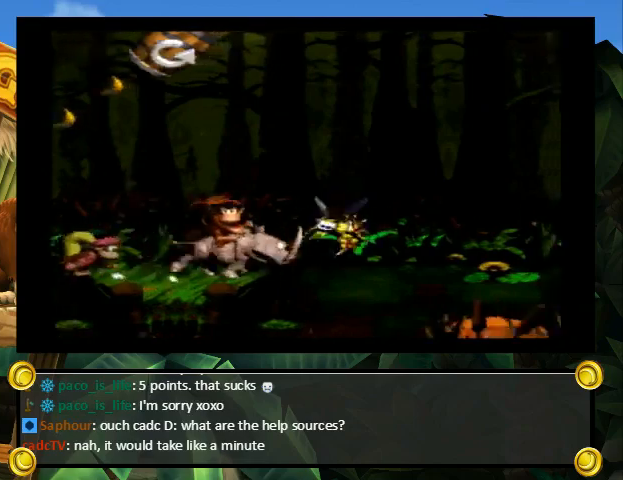
{"buttons": ["B", "Y"], "events": [[100, "B", "down"]]}
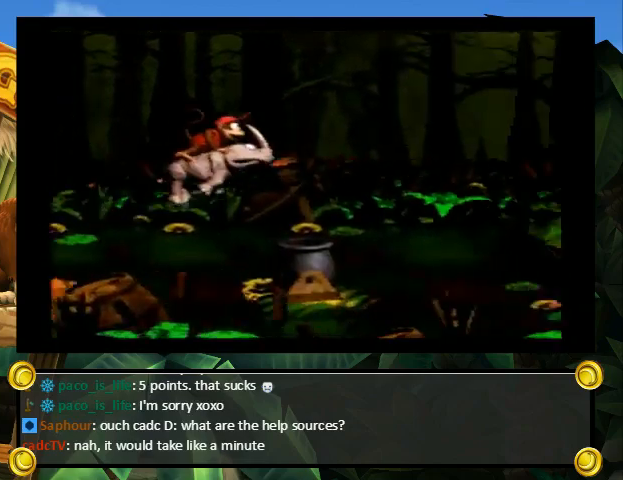
{"buttons": ["Y"], "events": [[100, "B", "up"]]}
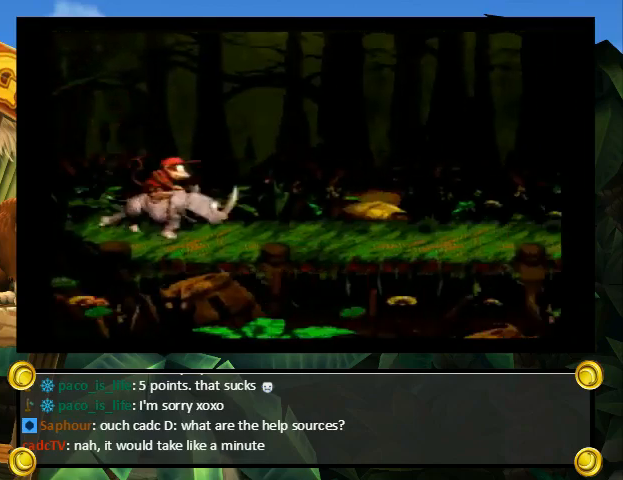
{"buttons": ["Y"], "events": []}
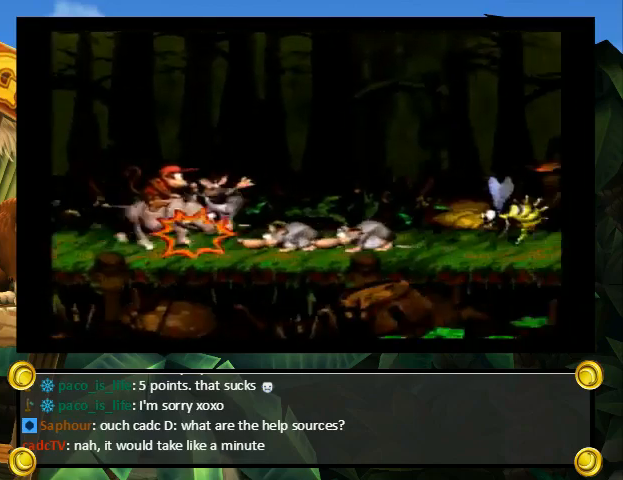
{"buttons": ["B", "Y", "DPAD_UP", "DPAD_RIGHT"], "events": [[333, "DPAD_RIGHT", "down"], [333, "DPAD_UP", "down"], [400, "B", "down"]]}
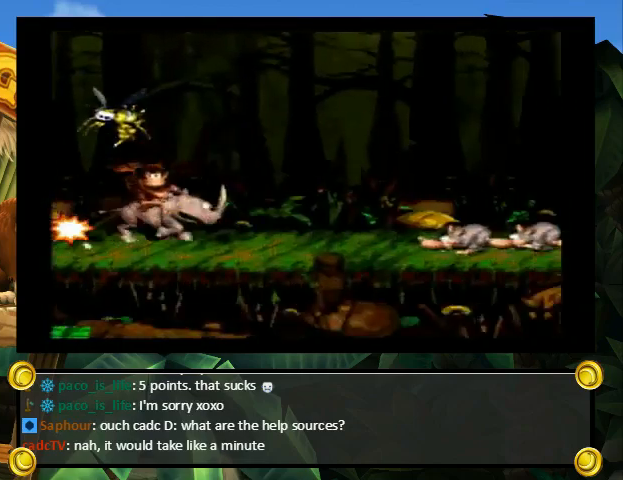
{"buttons": ["Y", "DPAD_RIGHT"], "events": [[167, "DPAD_UP", "up"], [267, "B", "up"]]}
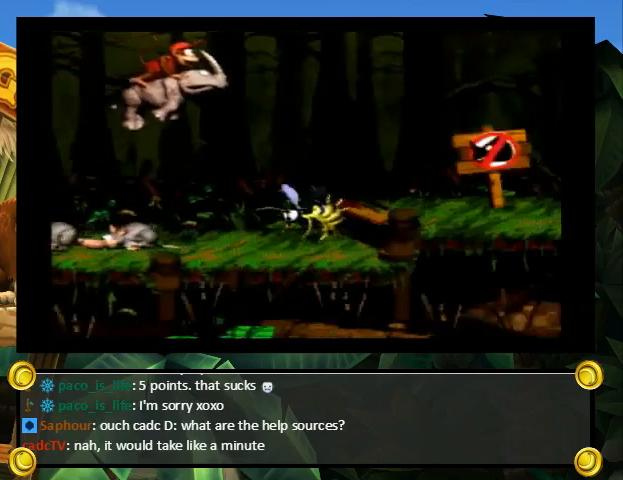
{"buttons": ["Y", "DPAD_RIGHT"], "events": []}
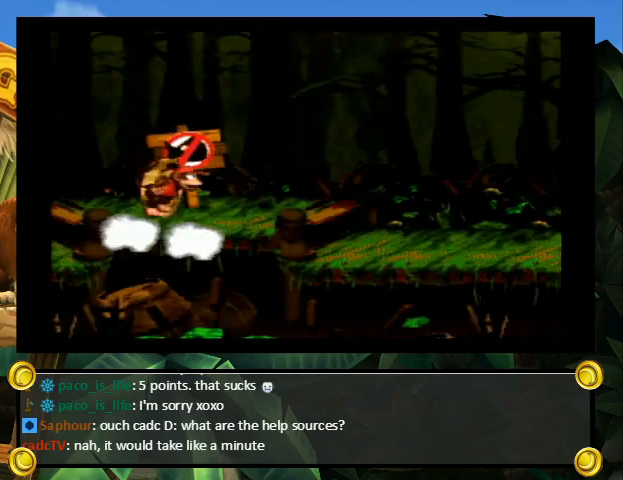
{"buttons": ["Y"], "events": [[500, "DPAD_RIGHT", "up"]]}
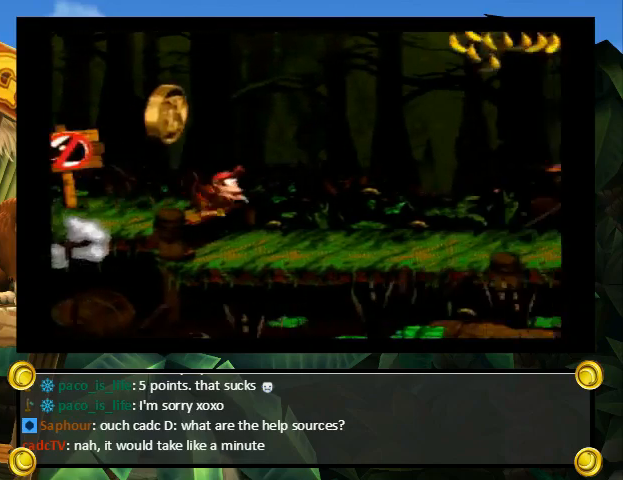
{"buttons": ["Y", "DPAD_RIGHT"], "events": [[67, "DPAD_RIGHT", "down"]]}
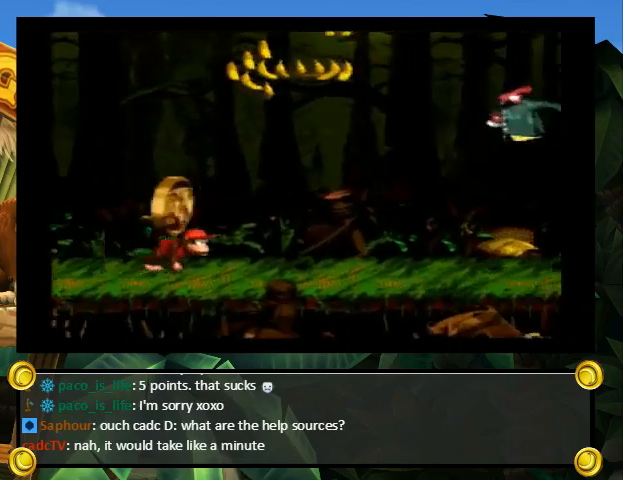
{"buttons": ["Y", "DPAD_LEFT"], "events": [[67, "DPAD_DOWN", "down"], [67, "DPAD_RIGHT", "up"], [200, "DPAD_DOWN", "up"], [200, "DPAD_LEFT", "down"], [333, "DPAD_DOWN", "down"], [367, "DPAD_LEFT", "up"], [467, "DPAD_DOWN", "up"], [467, "DPAD_LEFT", "down"]]}
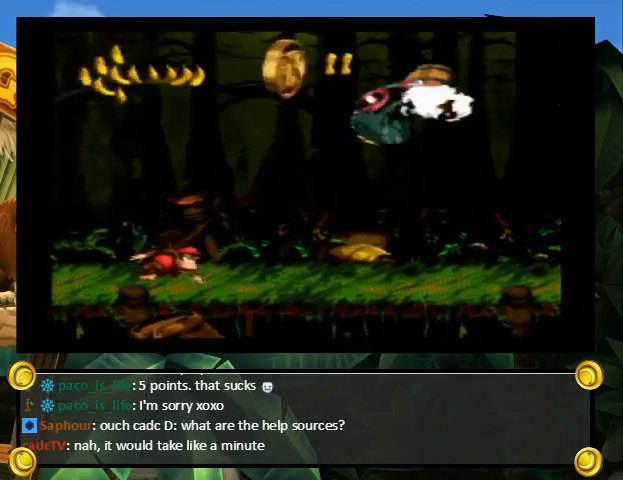
{"buttons": ["B", "Y"], "events": [[100, "DPAD_DOWN", "down"], [100, "DPAD_LEFT", "up"], [200, "DPAD_DOWN", "up"], [200, "DPAD_LEFT", "down"], [267, "DPAD_DOWN", "down"], [267, "DPAD_LEFT", "up"], [367, "DPAD_LEFT", "down"], [433, "DPAD_DOWN", "up"], [500, "B", "down"], [500, "DPAD_LEFT", "up"]]}
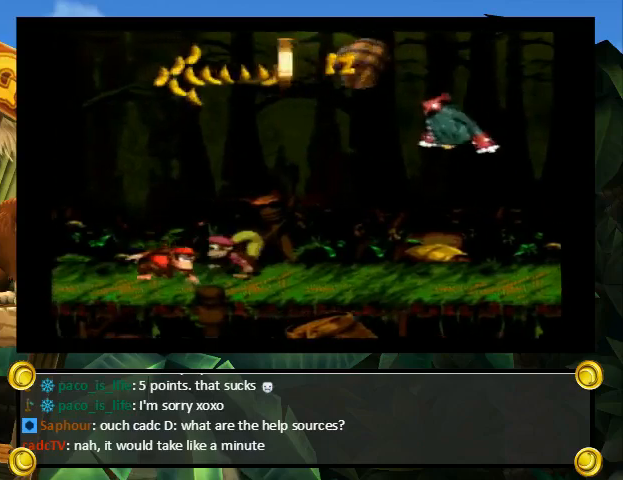
{"buttons": ["Y"], "events": [[300, "DPAD_RIGHT", "down"], [333, "DPAD_UP", "down"], [433, "DPAD_UP", "up"], [467, "DPAD_RIGHT", "up"], [500, "B", "up"]]}
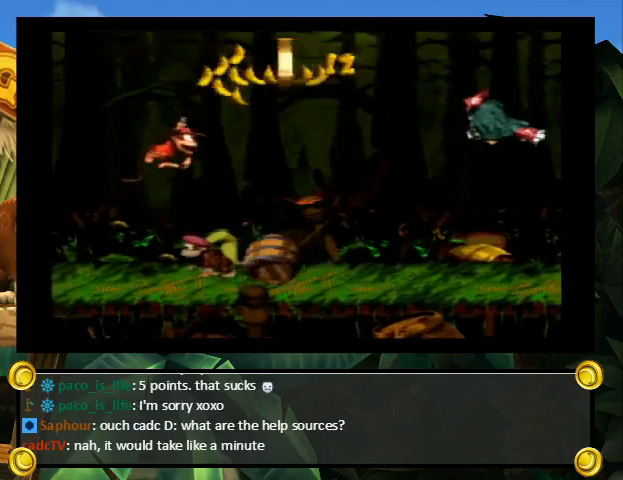
{"buttons": ["Y", "DPAD_LEFT"], "events": [[367, "DPAD_DOWN", "down"], [467, "DPAD_DOWN", "up"], [500, "DPAD_LEFT", "down"]]}
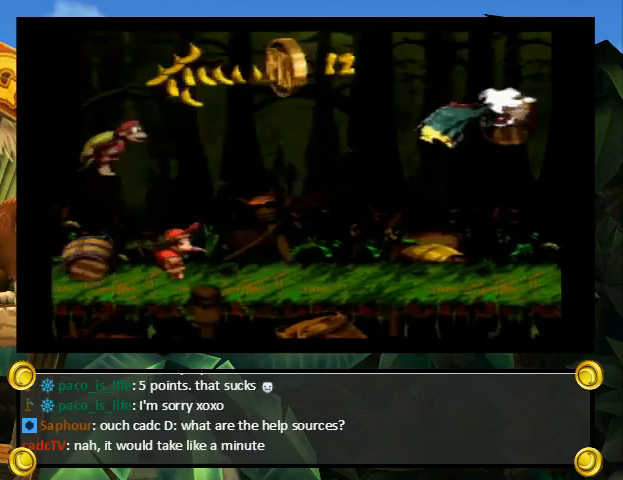
{"buttons": ["Y", "DPAD_DOWN"], "events": [[100, "DPAD_DOWN", "down"], [100, "DPAD_LEFT", "up"], [267, "DPAD_DOWN", "up"], [333, "DPAD_DOWN", "down"], [400, "DPAD_DOWN", "up"], [500, "DPAD_DOWN", "down"]]}
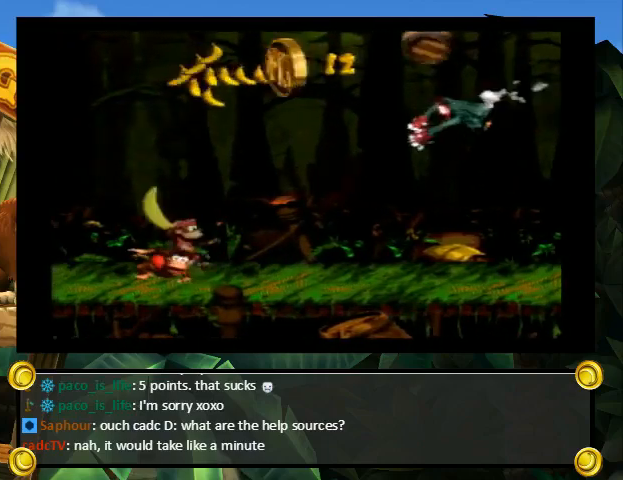
{"buttons": ["B", "Y"], "events": [[67, "DPAD_DOWN", "up"], [100, "DPAD_DOWN", "down"], [167, "DPAD_DOWN", "up"], [233, "B", "down"]]}
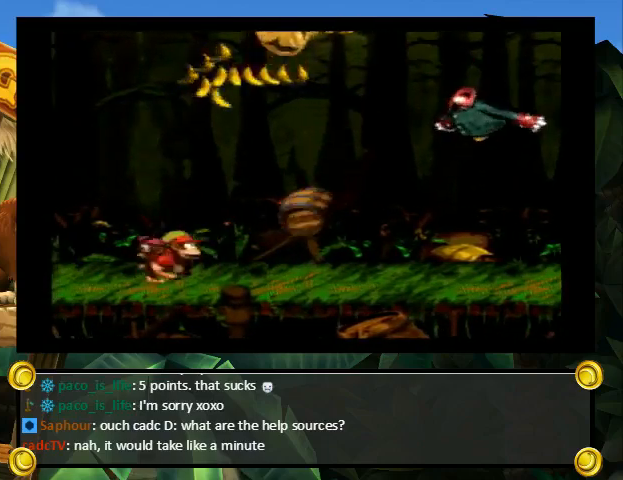
{"buttons": ["Y"], "events": [[67, "DPAD_RIGHT", "down"], [100, "B", "up"], [100, "DPAD_RIGHT", "up"]]}
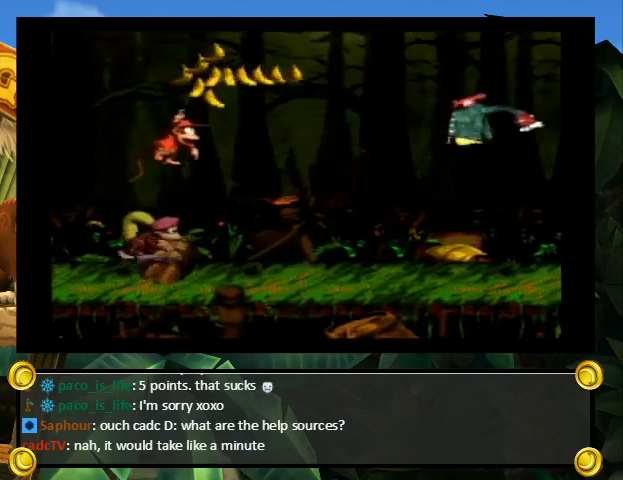
{"buttons": ["Y"], "events": []}
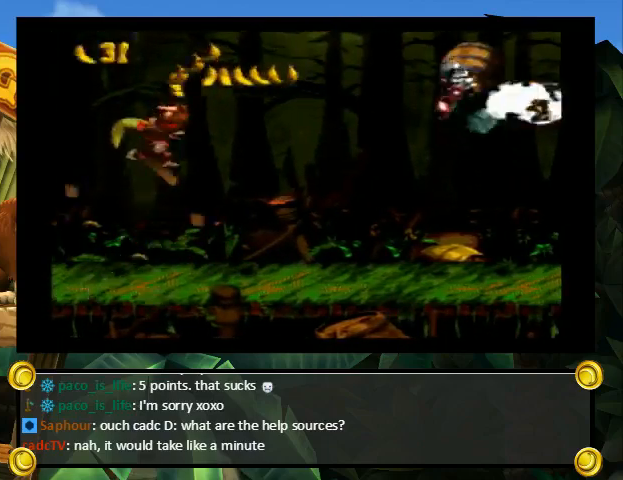
{"buttons": ["Y"], "events": []}
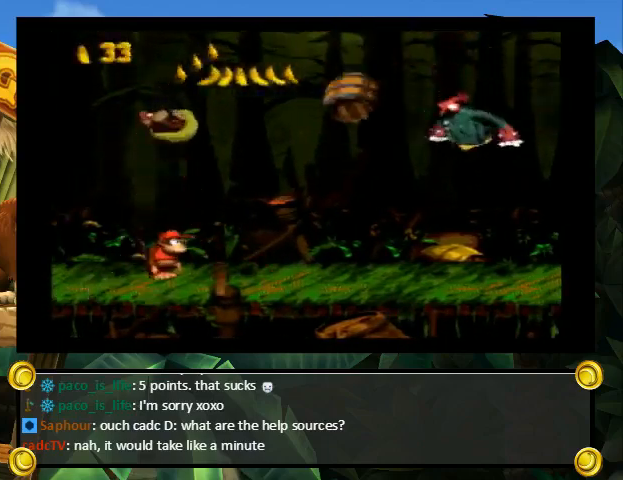
{"buttons": ["Y", "DPAD_LEFT"], "events": [[167, "DPAD_LEFT", "down"], [233, "Y", "up"], [267, "Y", "down"]]}
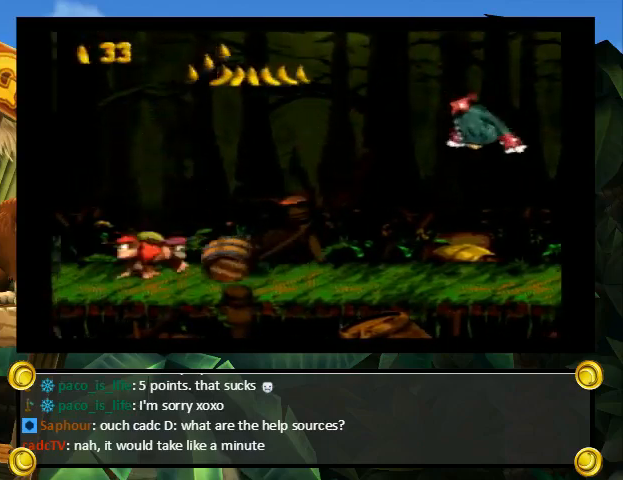
{"buttons": ["Y", "DPAD_LEFT"], "events": [[33, "B", "down"], [67, "B", "up"]]}
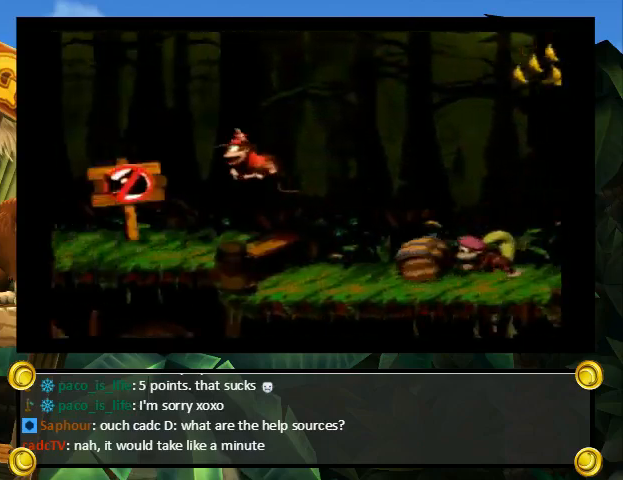
{"buttons": ["Y", "DPAD_LEFT"], "events": [[100, "Y", "up"], [133, "Y", "down"], [233, "B", "down"], [333, "B", "up"]]}
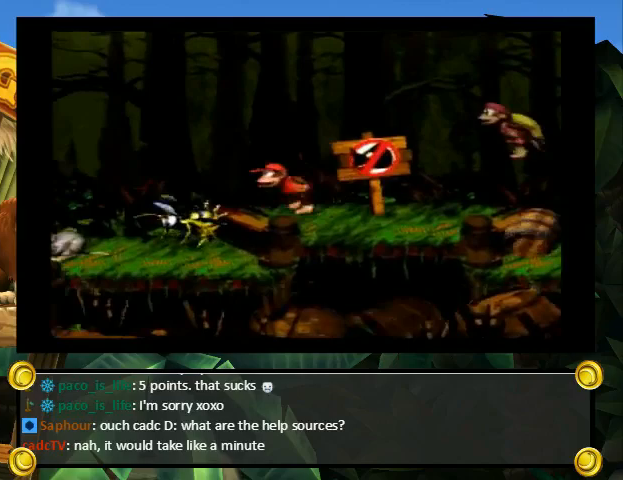
{"buttons": ["Y"], "events": [[167, "DPAD_LEFT", "up"]]}
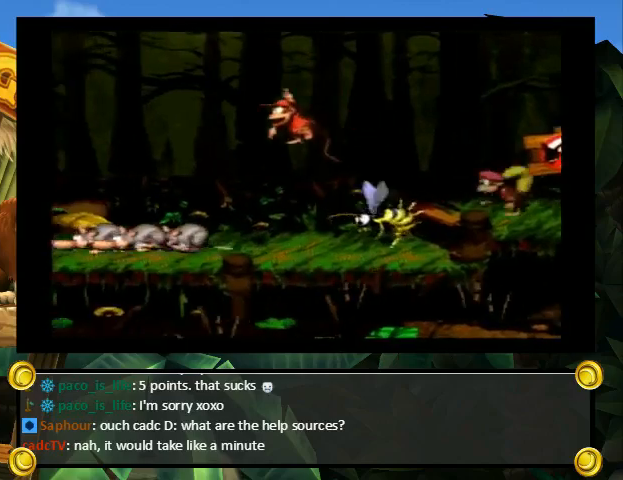
{"buttons": ["Y", "DPAD_LEFT"], "events": [[300, "DPAD_LEFT", "down"], [433, "Y", "up"], [500, "Y", "down"]]}
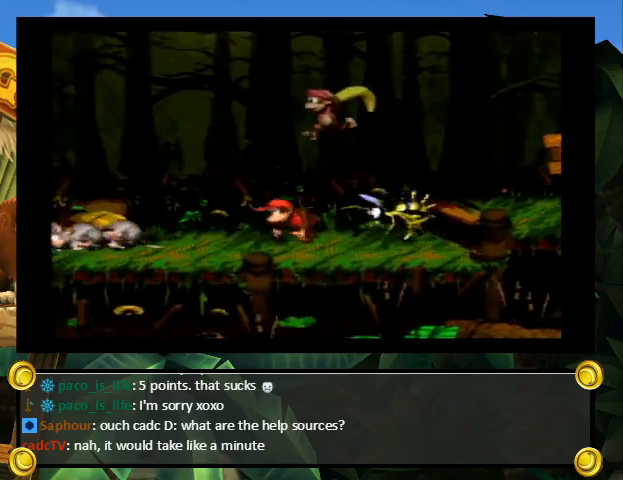
{"buttons": ["B", "Y", "DPAD_LEFT"], "events": [[300, "B", "down"]]}
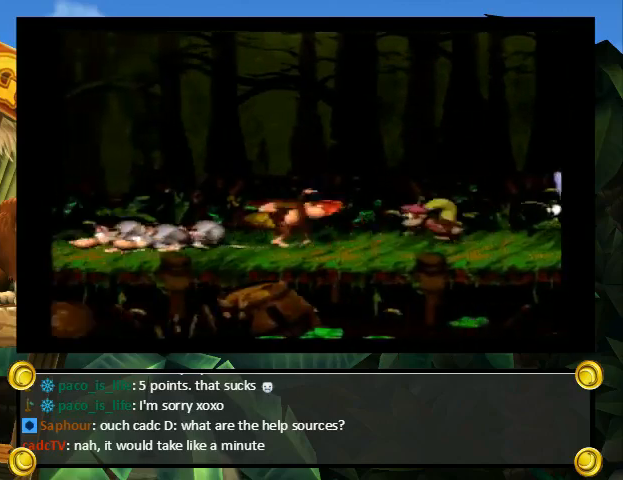
{"buttons": ["Y", "DPAD_LEFT"], "events": [[433, "B", "up"]]}
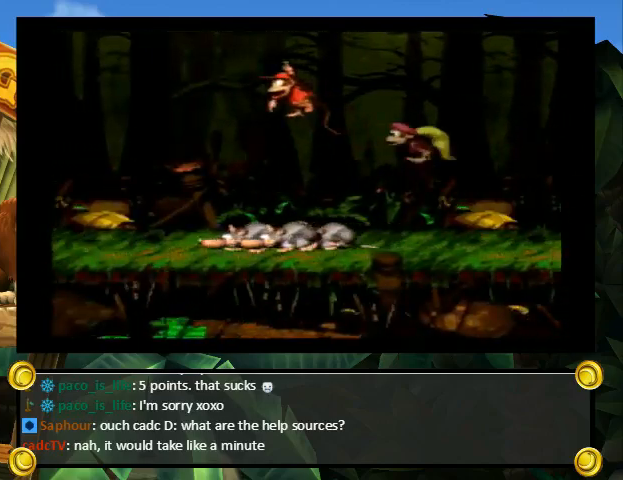
{"buttons": ["Y", "DPAD_LEFT"], "events": []}
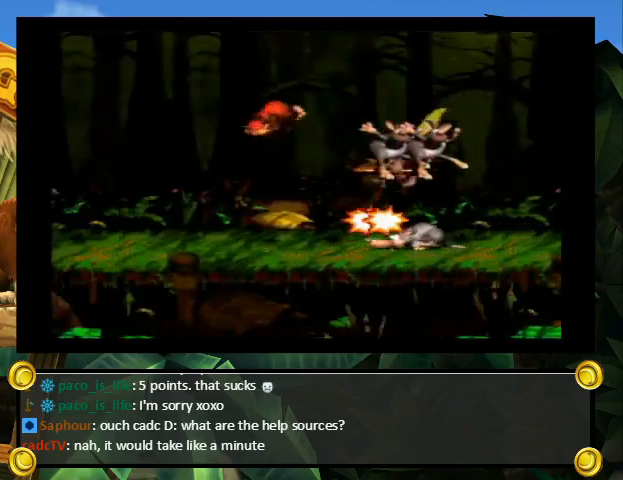
{"buttons": ["DPAD_LEFT"], "events": [[467, "Y", "up"]]}
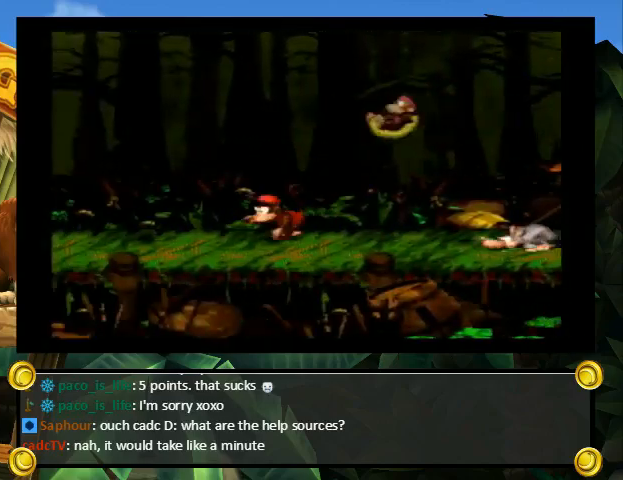
{"buttons": [], "events": [[167, "DPAD_LEFT", "up"], [333, "DPAD_LEFT", "down"], [500, "DPAD_LEFT", "up"]]}